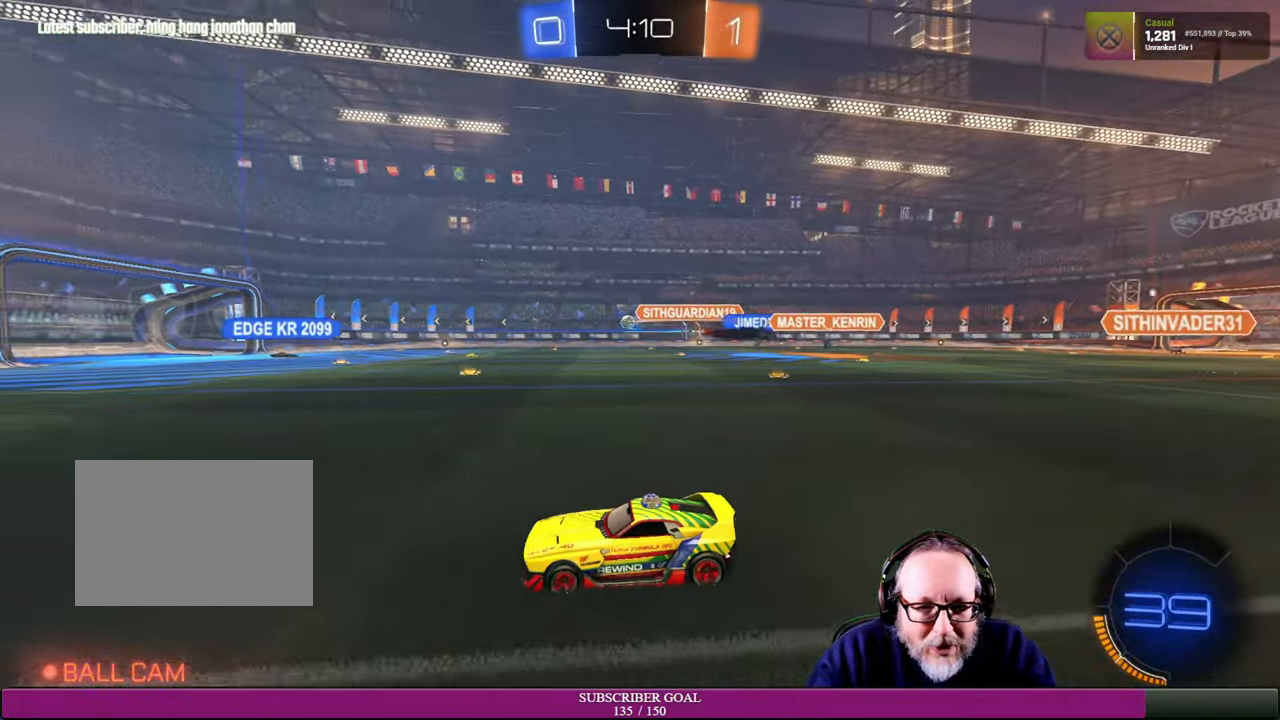
Gameplay with a controller (PlayStation layout); each line is a JSON object with the inputs held at the frame after it. "events" lists button and stick changes between this image and that frame as [ms after this image, input, new state], when the widget could be followed in between. Not read: R3 TOUCHPAD.
{"buttons": ["R2"], "left_stick": "right", "right_stick": "center", "events": [[383, "TRIANGLE", "down"], [383, "left_stick", "right"], [500, "TRIANGLE", "up"]]}
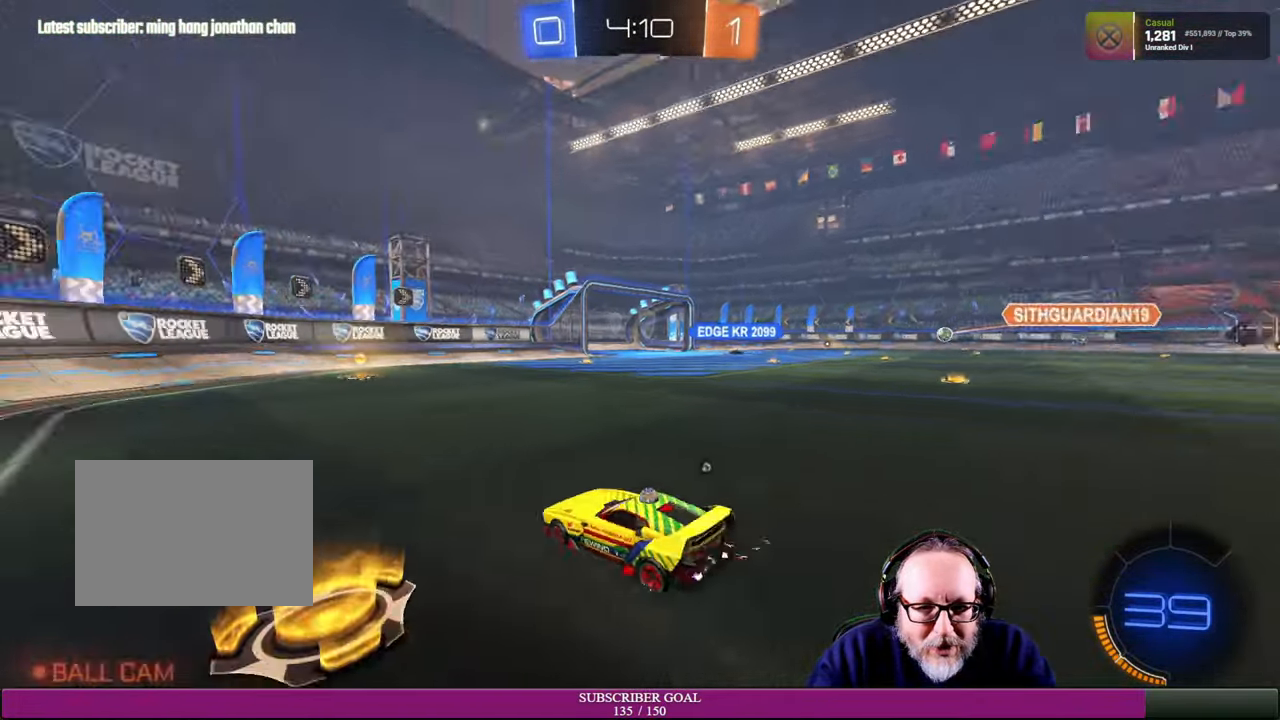
{"buttons": ["R2"], "left_stick": "center", "right_stick": "center", "events": [[133, "left_stick", "center"]]}
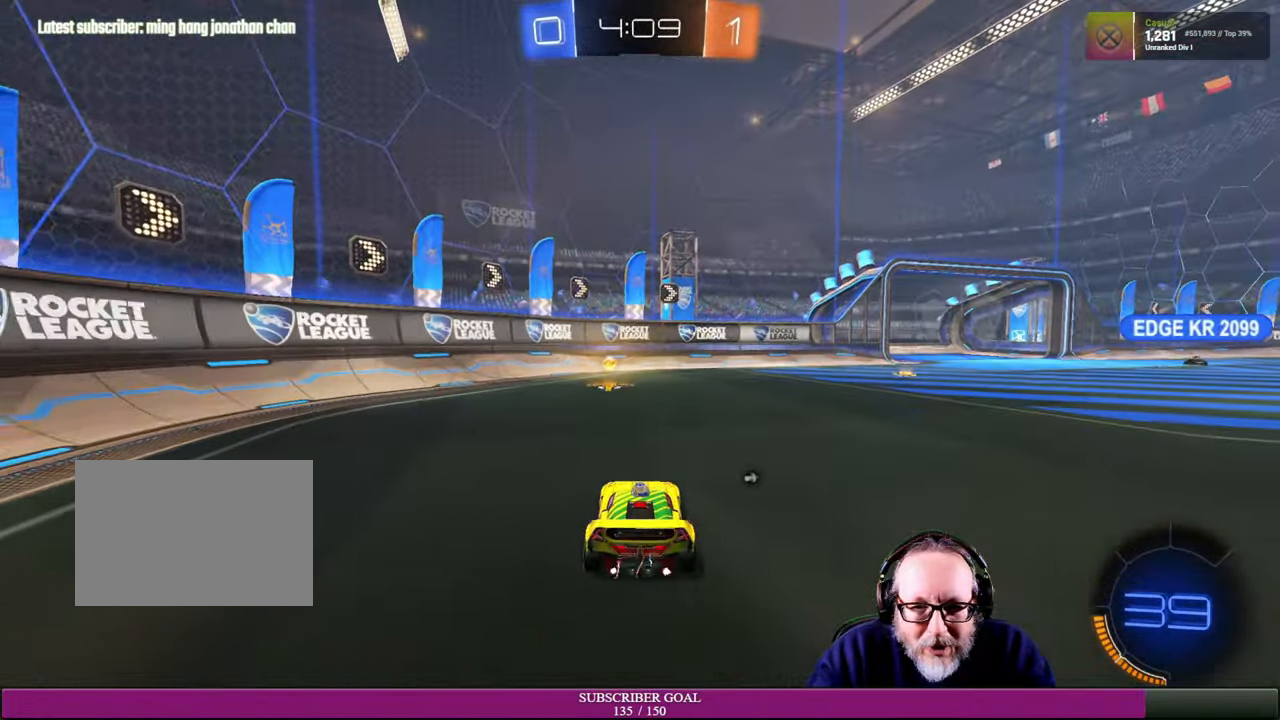
{"buttons": ["R2"], "left_stick": "down-right", "right_stick": "center", "events": [[16, "left_stick", "up-left"], [116, "left_stick", "center"], [183, "TRIANGLE", "down"], [283, "TRIANGLE", "up"], [416, "left_stick", "down-right"]]}
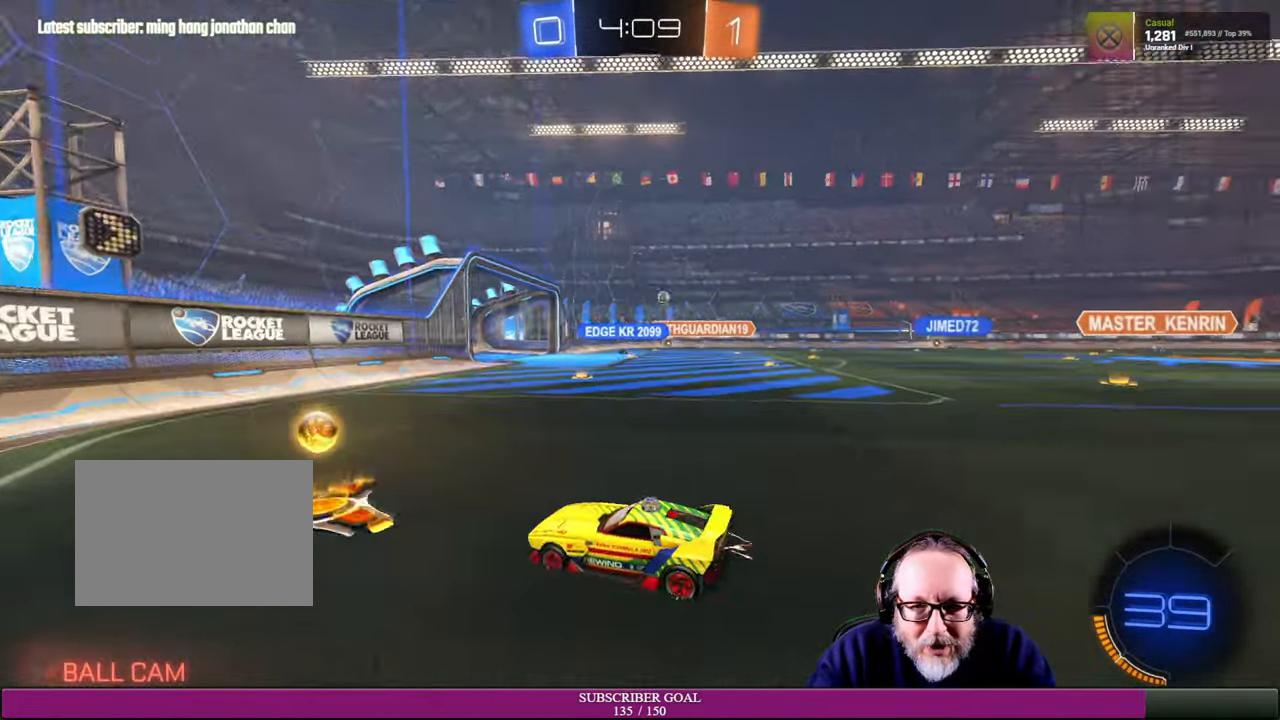
{"buttons": [], "left_stick": "center", "right_stick": "center", "events": [[300, "R2", "up"], [350, "left_stick", "right"], [500, "left_stick", "center"]]}
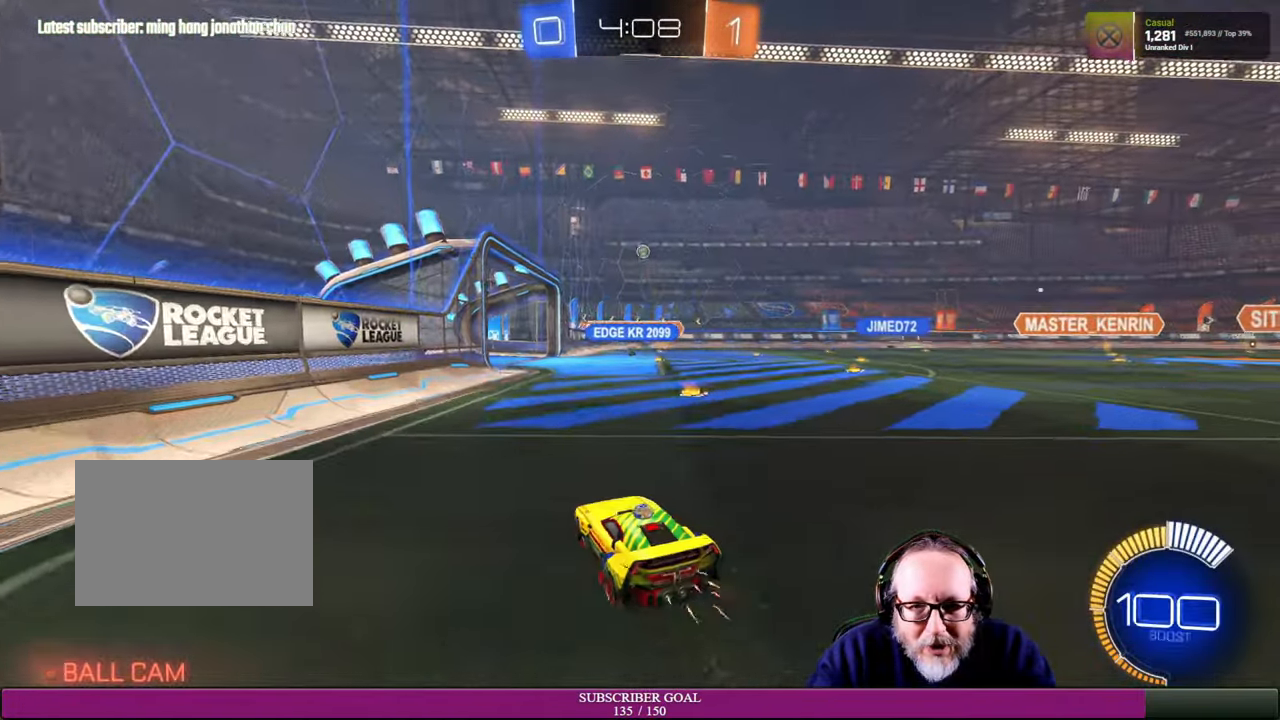
{"buttons": [], "left_stick": "down-right", "right_stick": "center", "events": [[300, "left_stick", "right"], [350, "left_stick", "down-right"]]}
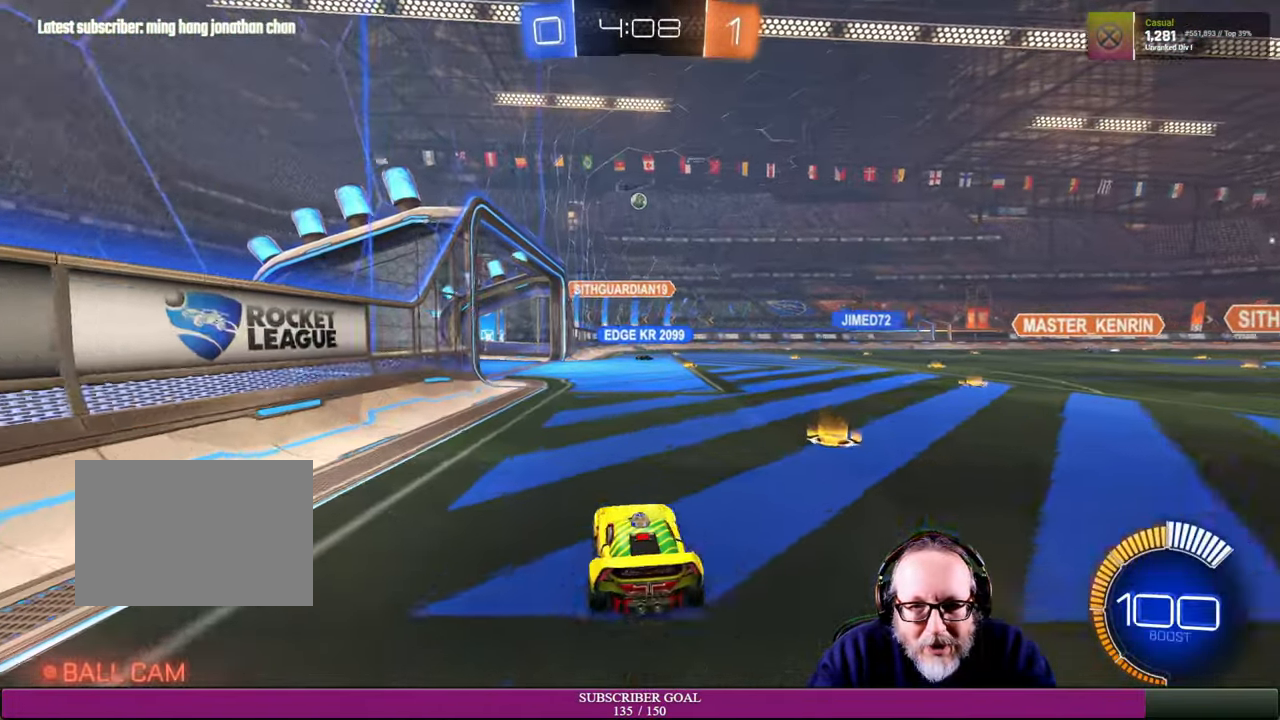
{"buttons": [], "left_stick": "center", "right_stick": "center"}